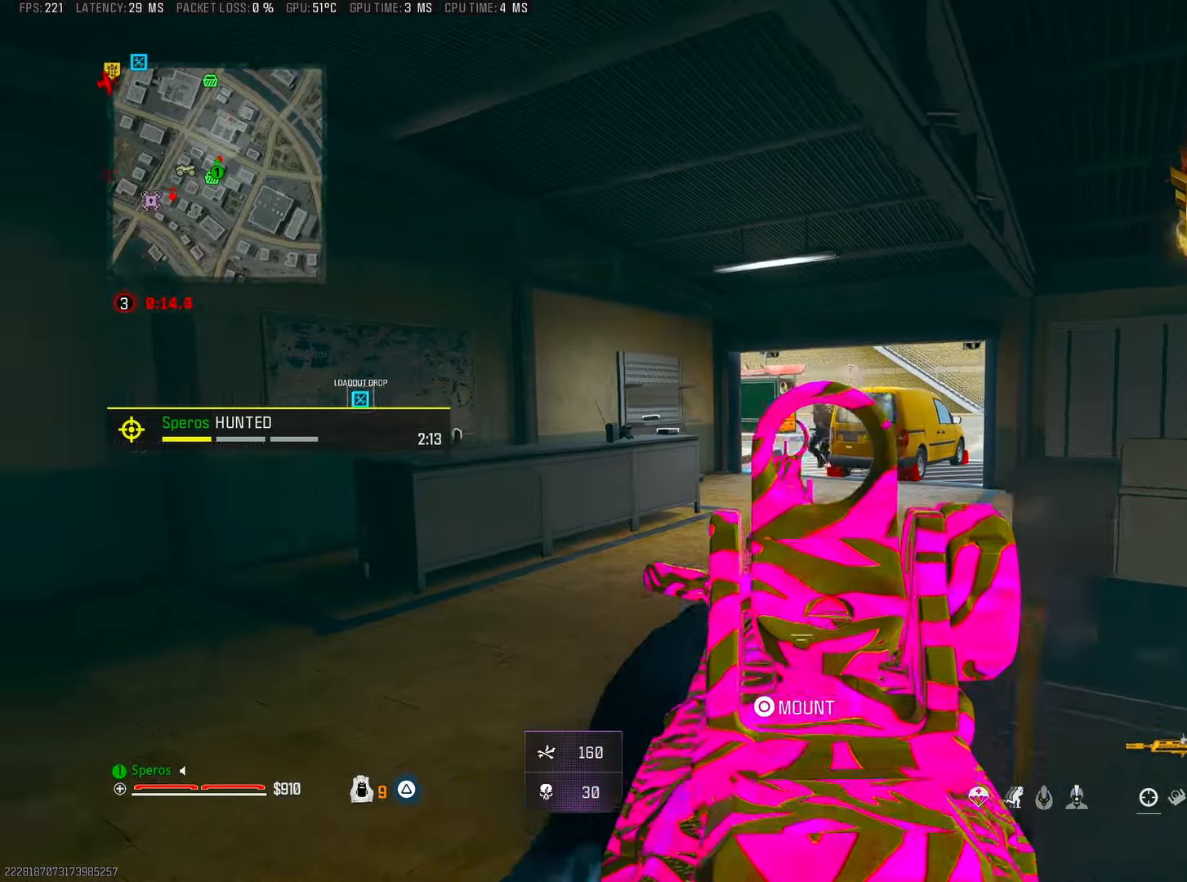
Gameplay with a controller (PlayStation layout); each line is a JSON object with the inputs held at the frame after it. "events" lists button and stick changes between this image and that frame as [ms after this image, input, new state], when the widget could be followed in between. Not read: HOME.
{"buttons": ["L2", "R2"], "left_stick": "left", "right_stick": "left", "events": [[16, "left_stick", "right"], [16, "right_stick", "right"], [100, "R2", "up"], [183, "left_stick", "center"], [183, "right_stick", "center"], [216, "R2", "down"], [283, "left_stick", "right"], [483, "left_stick", "left"], [500, "right_stick", "left"]]}
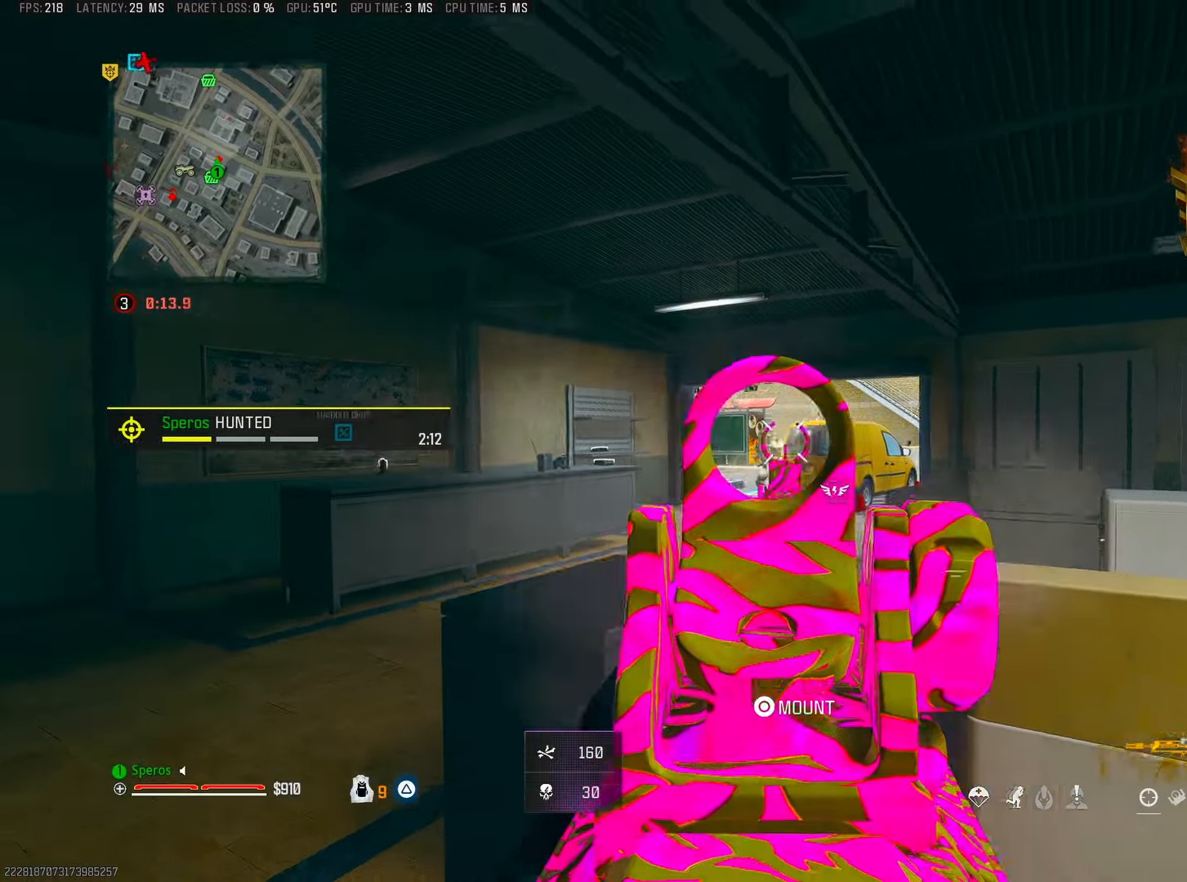
{"buttons": [], "left_stick": "up", "right_stick": "left", "events": [[66, "right_stick", "down"], [200, "right_stick", "right"], [416, "right_stick", "left"], [466, "L2", "up"], [483, "R2", "up"], [500, "left_stick", "up"]]}
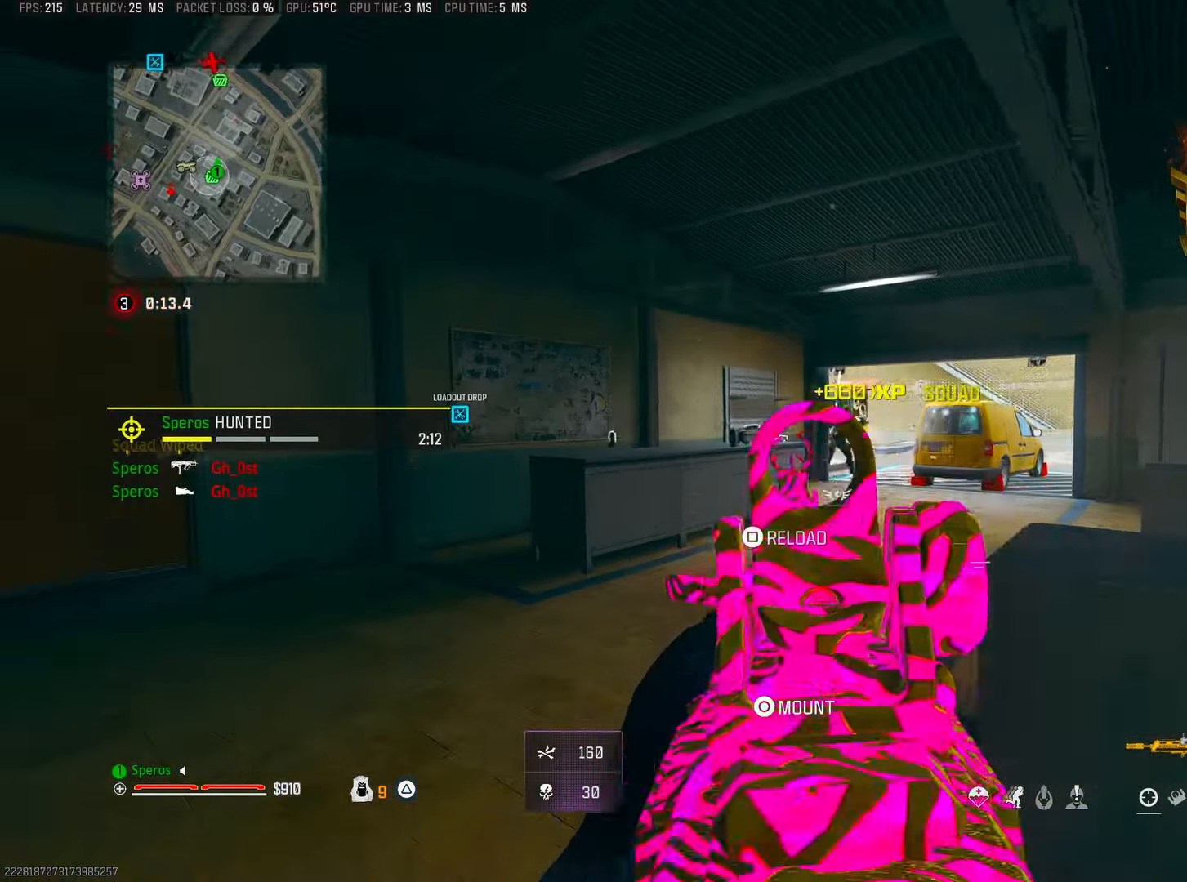
{"buttons": ["SQUARE", "R3"], "left_stick": "up", "right_stick": "center", "events": [[16, "right_stick", "down-right"], [83, "L3", "down"], [183, "right_stick", "center"], [216, "L3", "up"], [383, "SQUARE", "down"], [416, "R3", "down"]]}
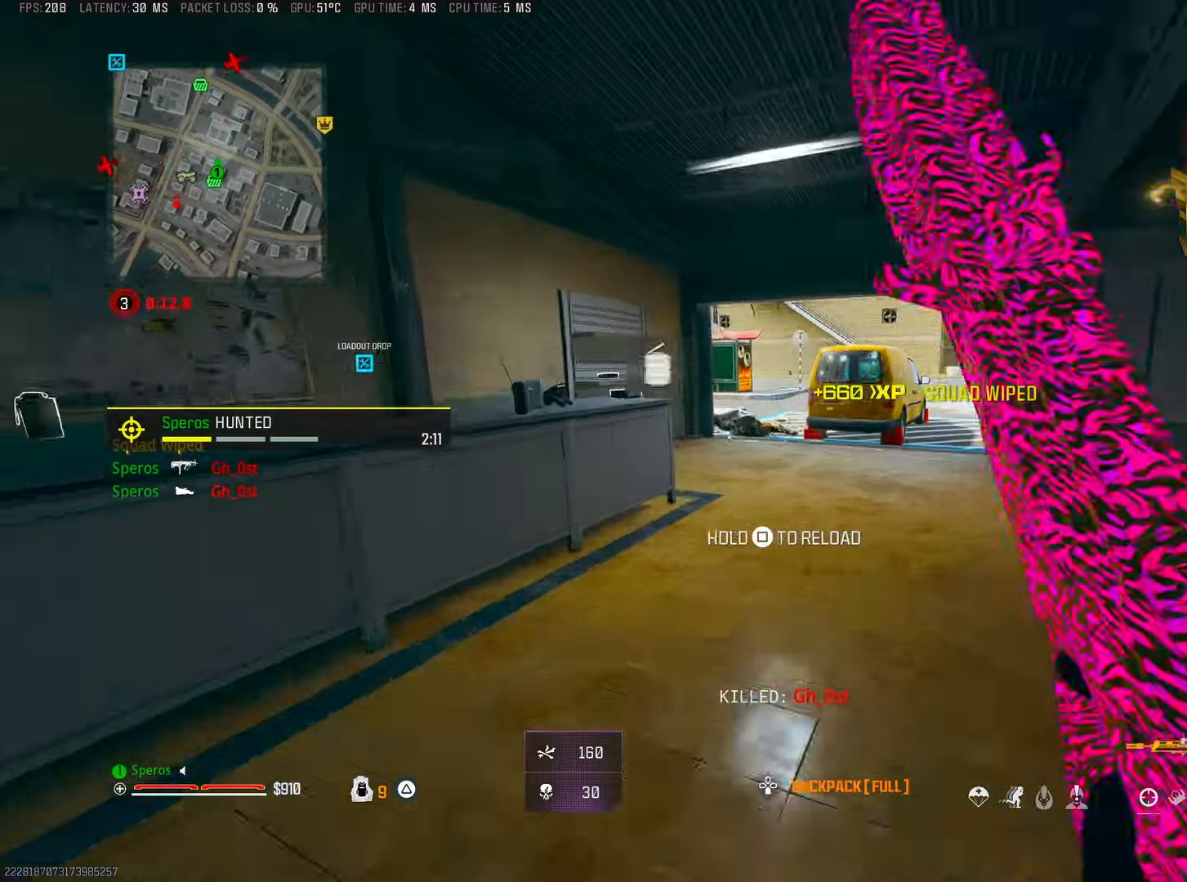
{"buttons": [], "left_stick": "up", "right_stick": "center", "events": [[50, "R3", "up"], [100, "R3", "down"], [150, "CROSS", "down"], [200, "L3", "down"], [250, "R3", "up"], [266, "CROSS", "up"], [333, "L3", "up"], [400, "SQUARE", "up"]]}
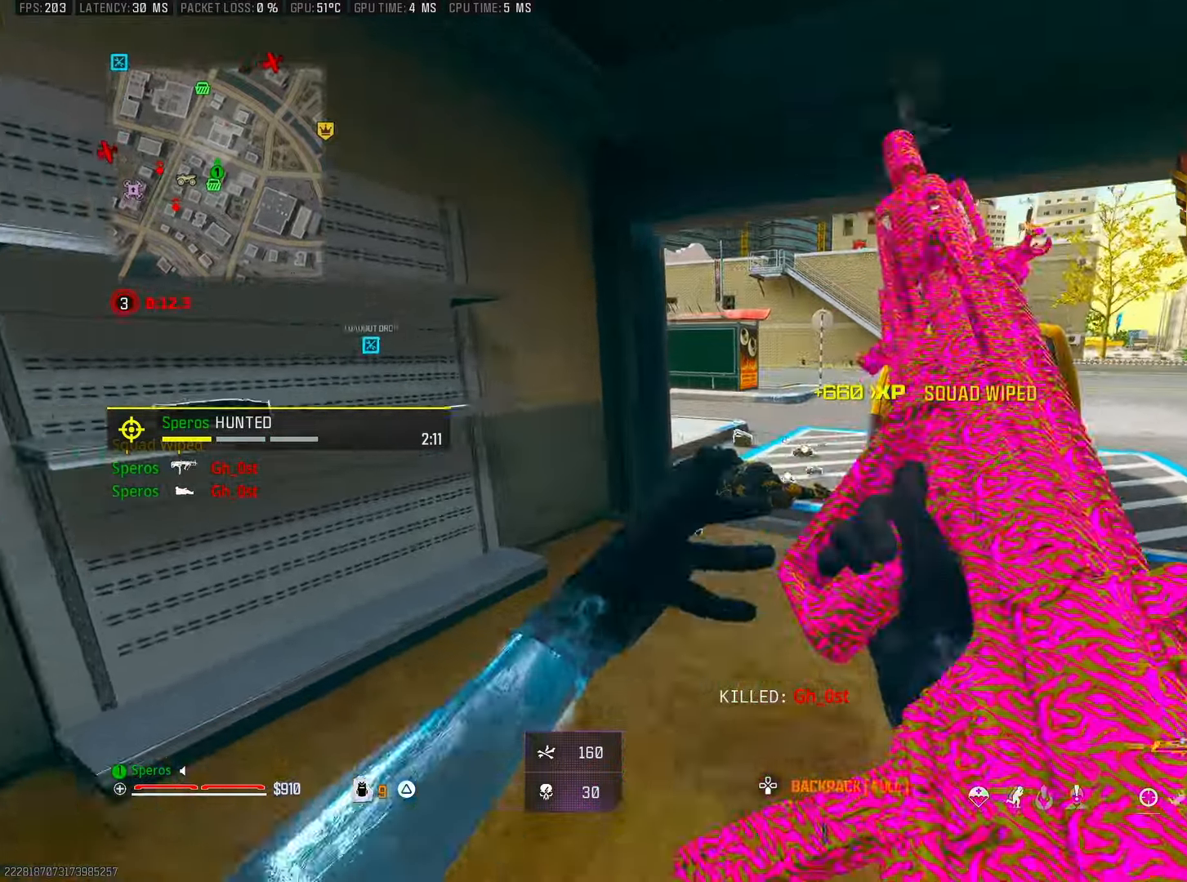
{"buttons": ["CROSS", "R3"], "left_stick": "up", "right_stick": "down", "events": [[233, "R3", "down"], [366, "R3", "up"], [433, "right_stick", "down"], [450, "R3", "down"], [466, "CROSS", "down"]]}
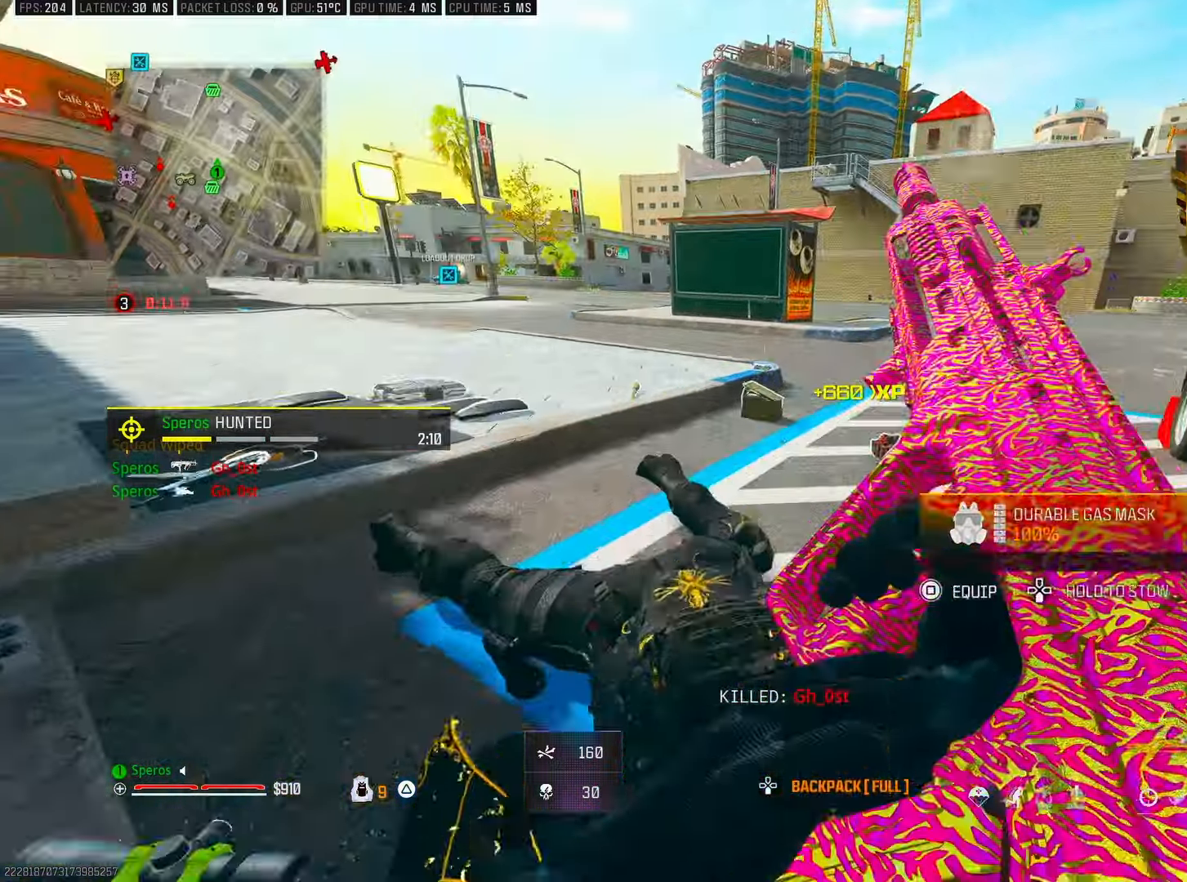
{"buttons": [], "left_stick": "left", "right_stick": "center", "events": [[66, "R3", "up"], [100, "CROSS", "up"], [116, "right_stick", "left"], [333, "right_stick", "up-left"], [416, "left_stick", "down"], [433, "right_stick", "center"], [466, "left_stick", "left"]]}
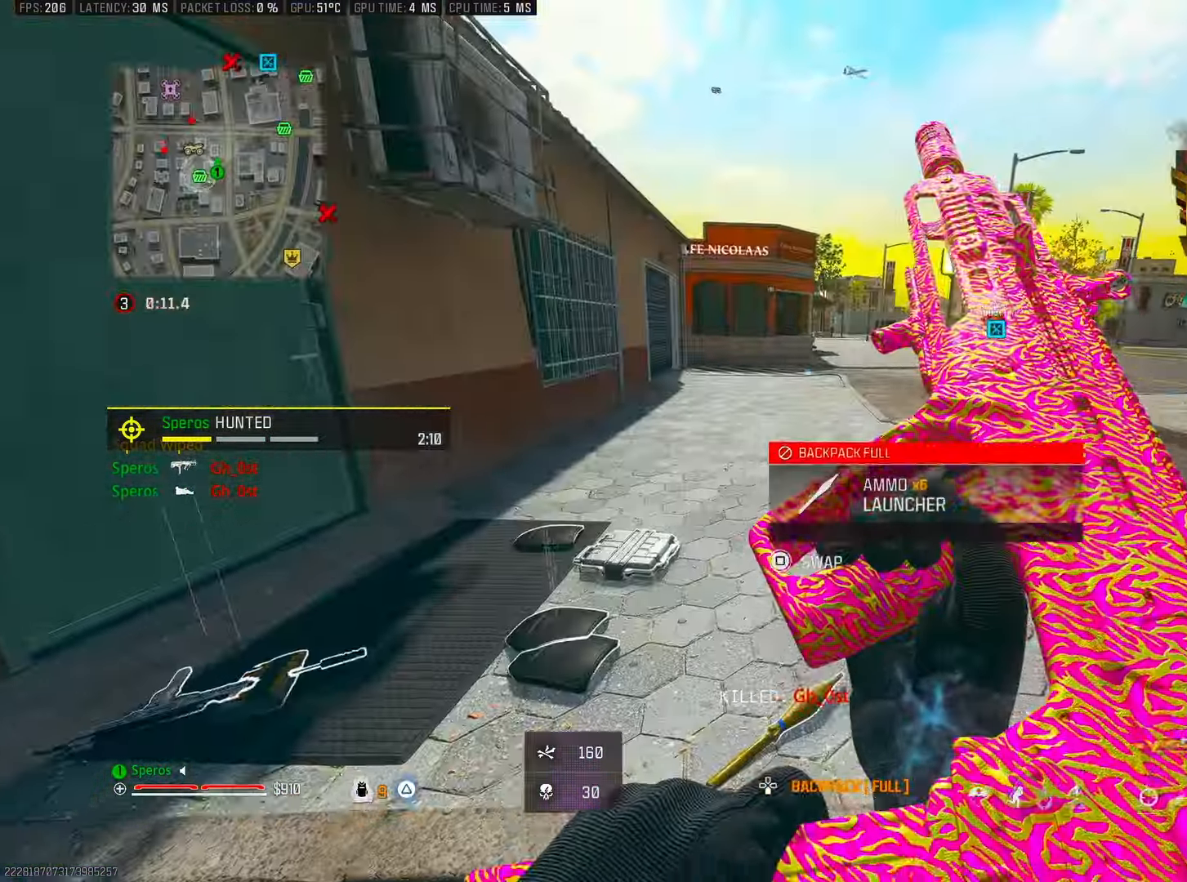
{"buttons": [], "left_stick": "down-right", "right_stick": "up", "events": [[33, "right_stick", "up"], [183, "right_stick", "center"], [366, "left_stick", "down-right"], [400, "right_stick", "up"]]}
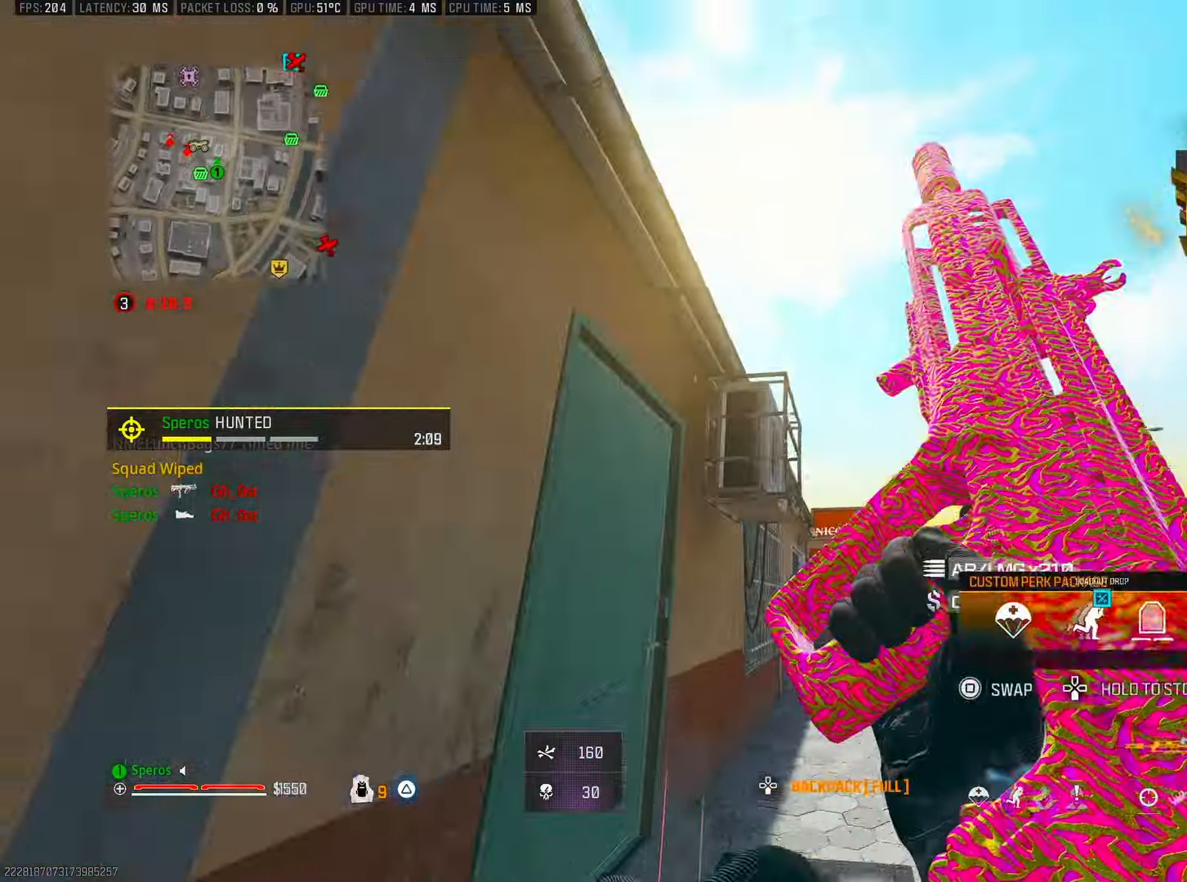
{"buttons": [], "left_stick": "up-right", "right_stick": "down-right", "events": [[16, "right_stick", "center"], [166, "left_stick", "center"], [383, "left_stick", "up-right"], [450, "right_stick", "down-right"]]}
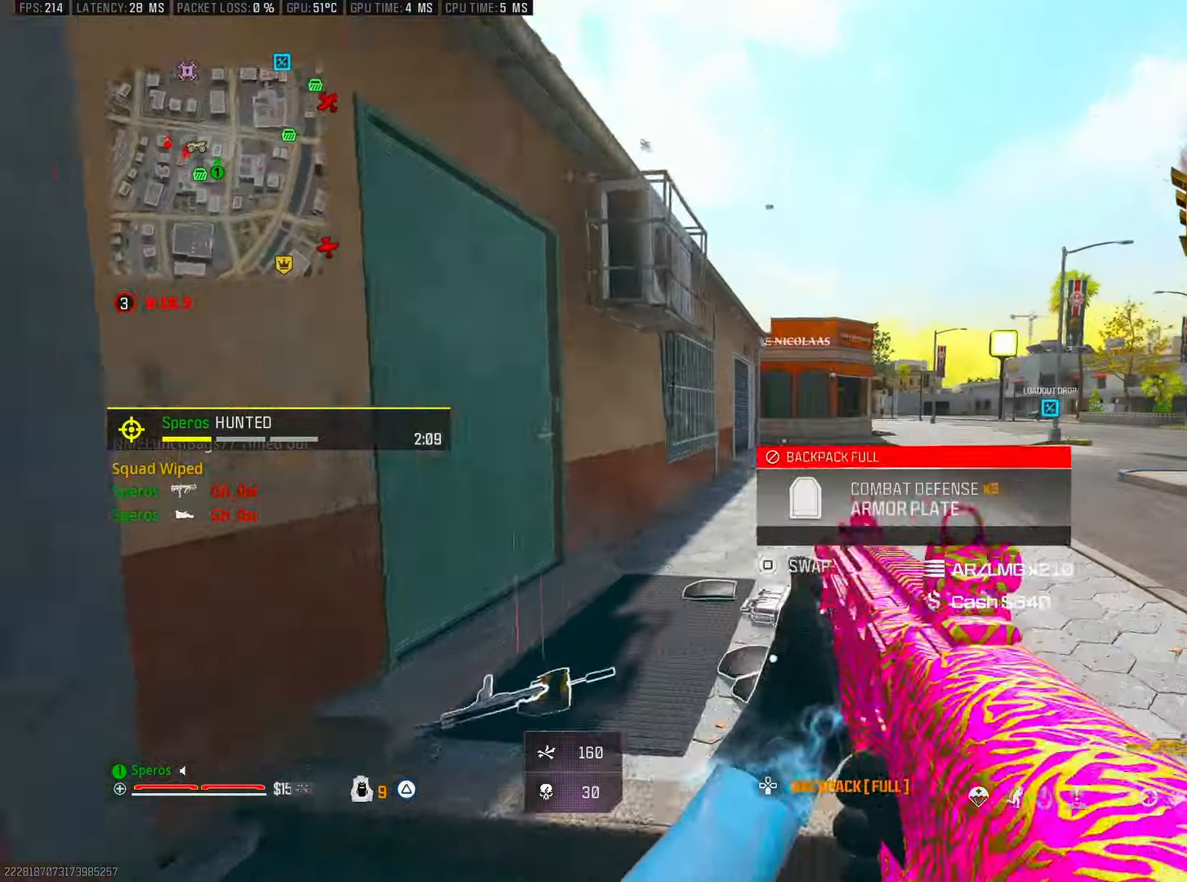
{"buttons": ["L3"], "left_stick": "up-right", "right_stick": "up-left", "events": [[16, "left_stick", "up"], [66, "L3", "down"], [66, "right_stick", "center"], [166, "L3", "up"], [233, "TRIANGLE", "down"], [250, "L3", "down"], [283, "TRIANGLE", "up"], [366, "L3", "up"], [433, "L3", "down"], [500, "left_stick", "up-right"], [500, "right_stick", "up-left"]]}
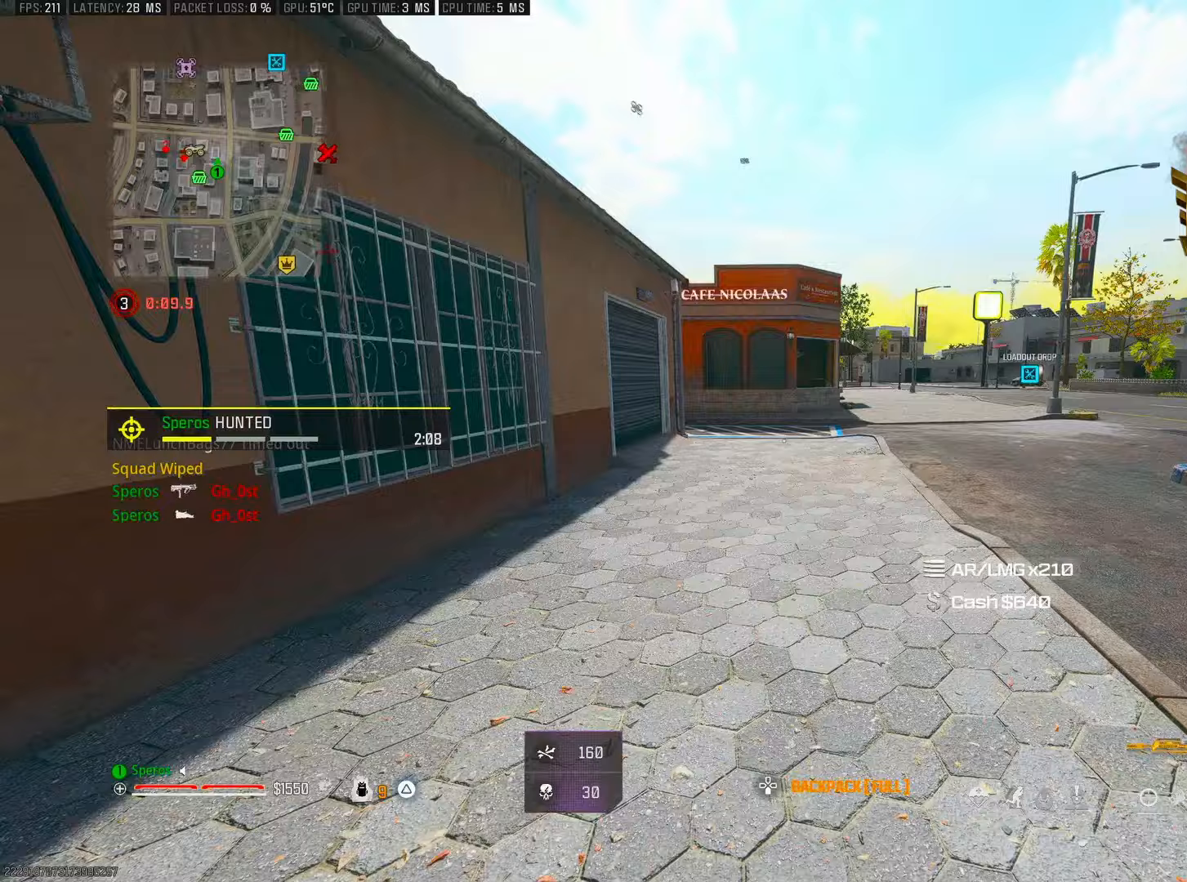
{"buttons": [], "left_stick": "up-right", "right_stick": "center", "events": [[67, "L3", "up"], [67, "R3", "down"], [133, "right_stick", "center"], [183, "R3", "up"], [250, "R3", "down"], [283, "CROSS", "down"], [333, "R3", "up"], [333, "right_stick", "down-right"], [417, "CROSS", "up"], [483, "right_stick", "center"]]}
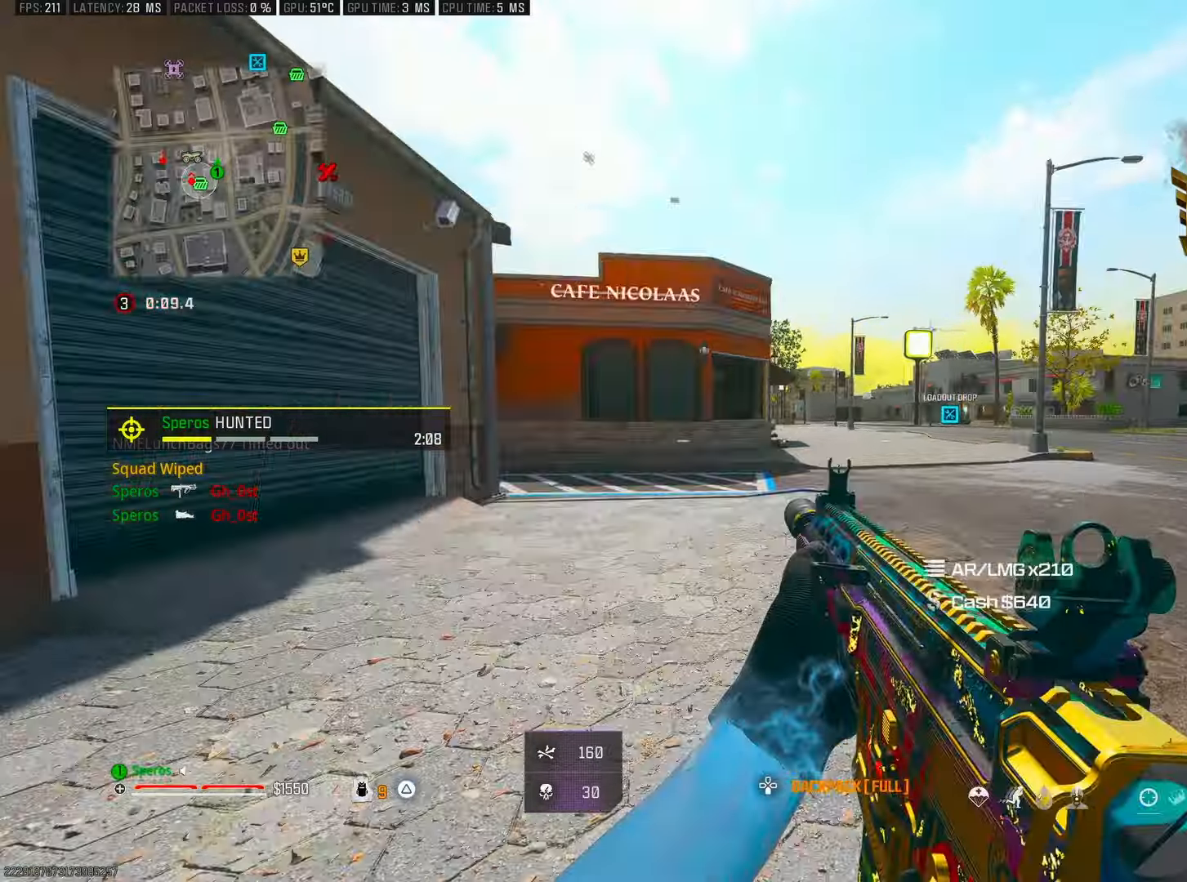
{"buttons": [], "left_stick": "up-right", "right_stick": "left", "events": [[33, "right_stick", "left"], [50, "L3", "down"], [167, "L3", "up"], [200, "right_stick", "center"], [367, "R3", "down"], [500, "R3", "up"], [500, "right_stick", "left"]]}
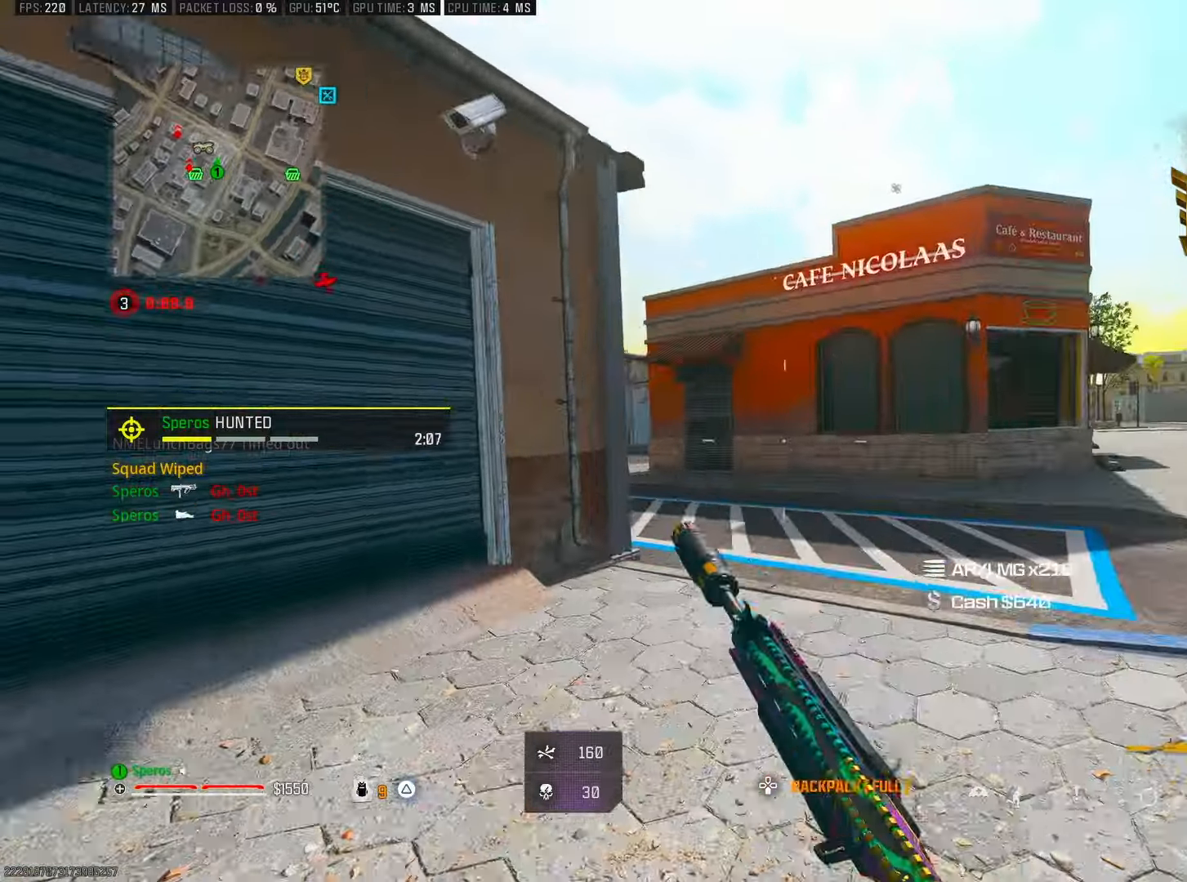
{"buttons": ["CROSS"], "left_stick": "right", "right_stick": "center", "events": [[217, "right_stick", "up-left"], [400, "left_stick", "right"], [450, "CROSS", "down"], [467, "right_stick", "center"]]}
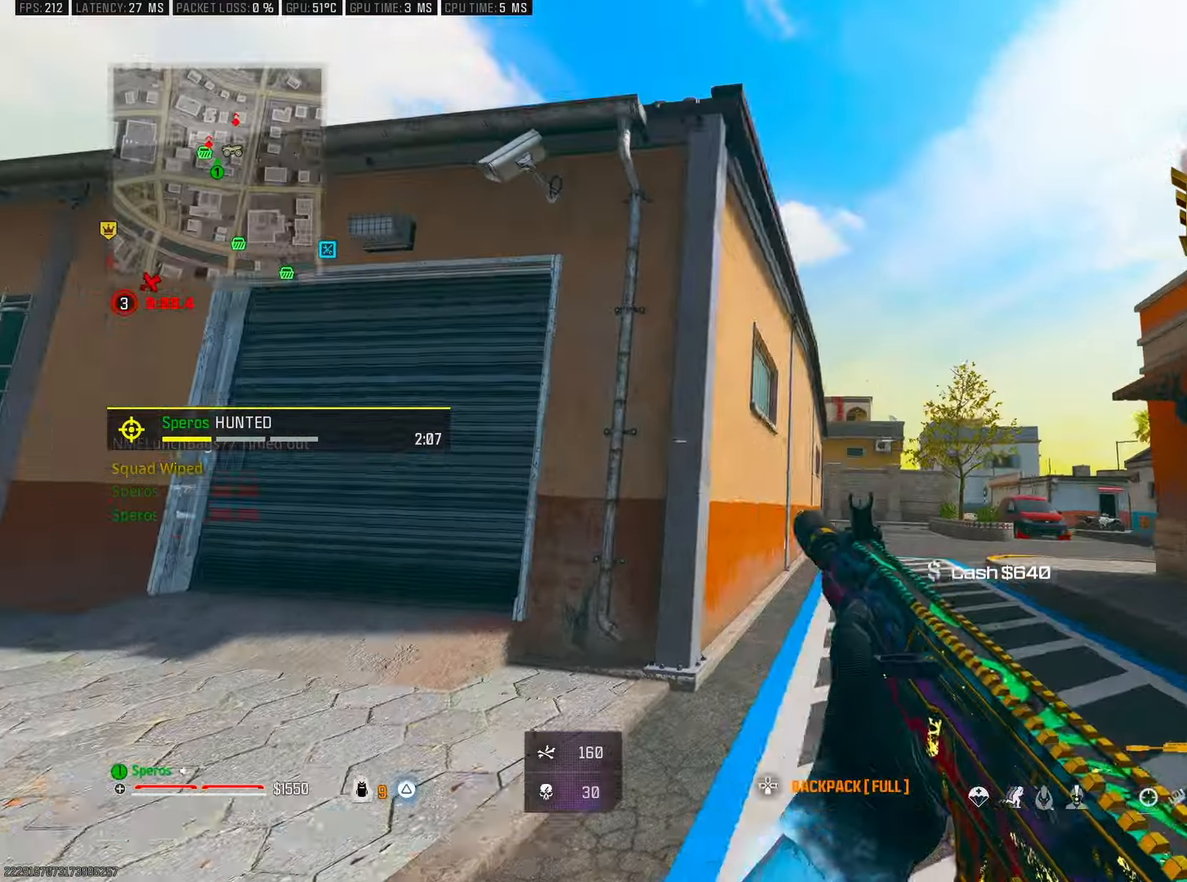
{"buttons": ["CROSS"], "left_stick": "down-right", "right_stick": "center", "events": [[50, "left_stick", "down-right"], [83, "CROSS", "up"], [333, "right_stick", "up"], [417, "right_stick", "center"], [433, "CROSS", "down"]]}
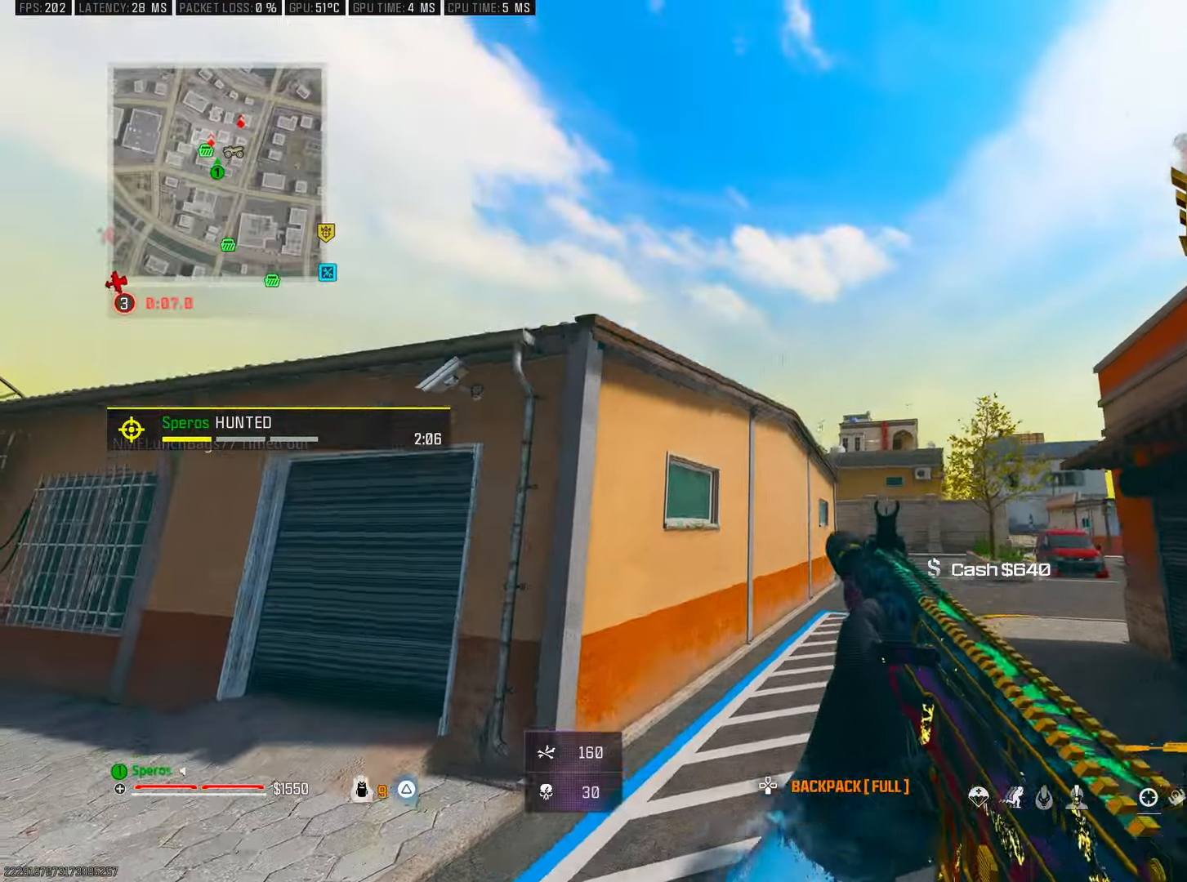
{"buttons": [], "left_stick": "down-right", "right_stick": "center", "events": [[100, "CROSS", "up"], [133, "left_stick", "down"], [433, "left_stick", "down-right"]]}
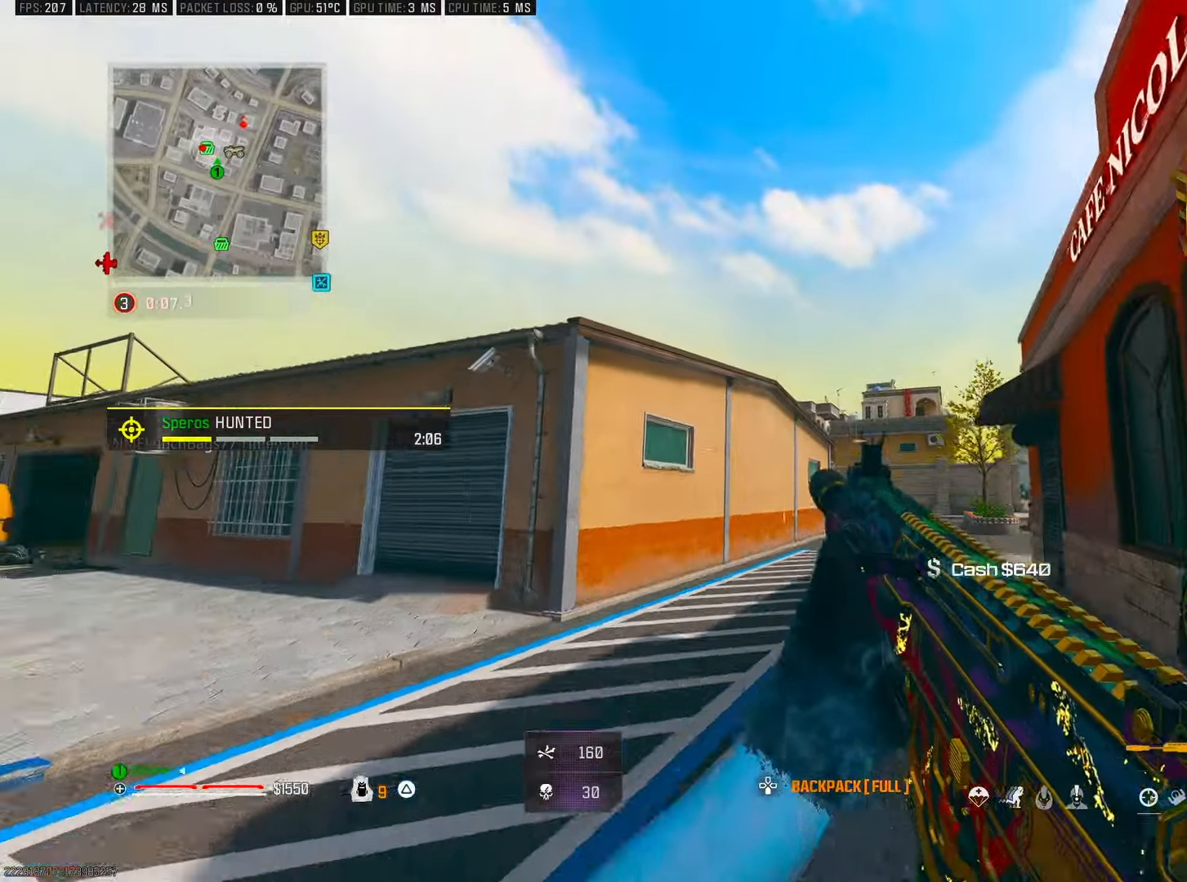
{"buttons": [], "left_stick": "center", "right_stick": "center"}
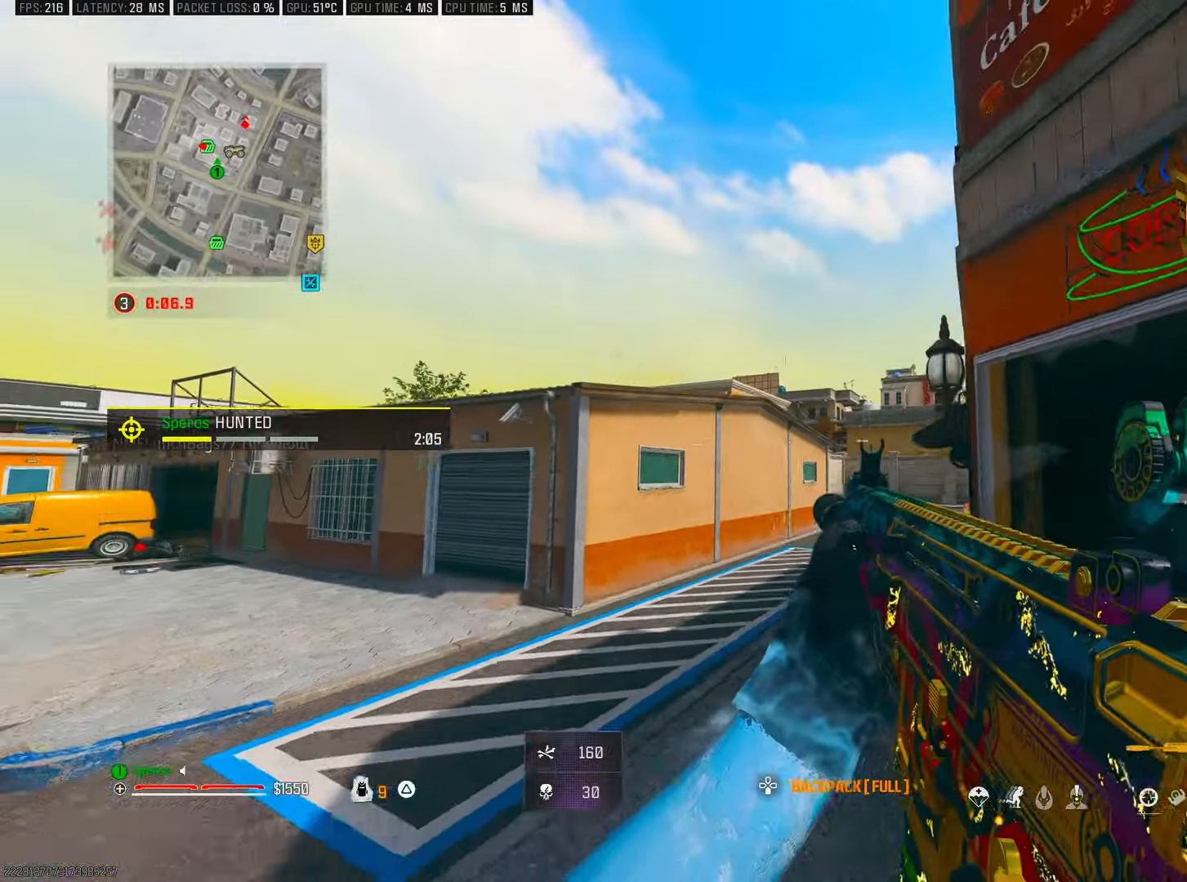
{"buttons": [], "left_stick": "up", "right_stick": "down-left", "events": [[217, "left_stick", "up"], [267, "TRIANGLE", "down"], [300, "L3", "down"], [317, "TRIANGLE", "up"], [417, "L3", "up"], [467, "right_stick", "down-left"]]}
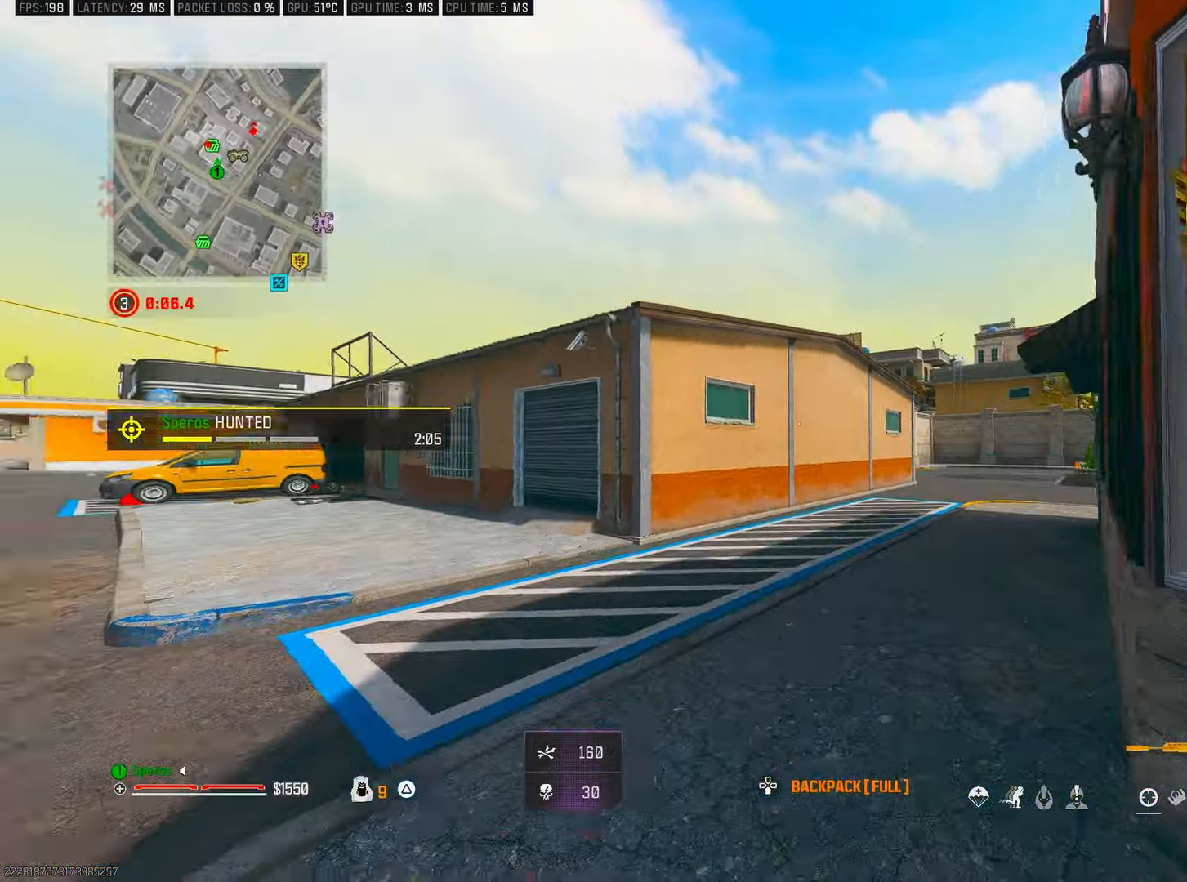
{"buttons": ["L2"], "left_stick": "up", "right_stick": "center", "events": [[17, "L3", "down"], [50, "right_stick", "left"], [133, "L3", "up"], [167, "right_stick", "center"], [200, "L3", "down"], [283, "L3", "up"], [333, "R3", "down"], [400, "L2", "down"], [467, "R3", "up"]]}
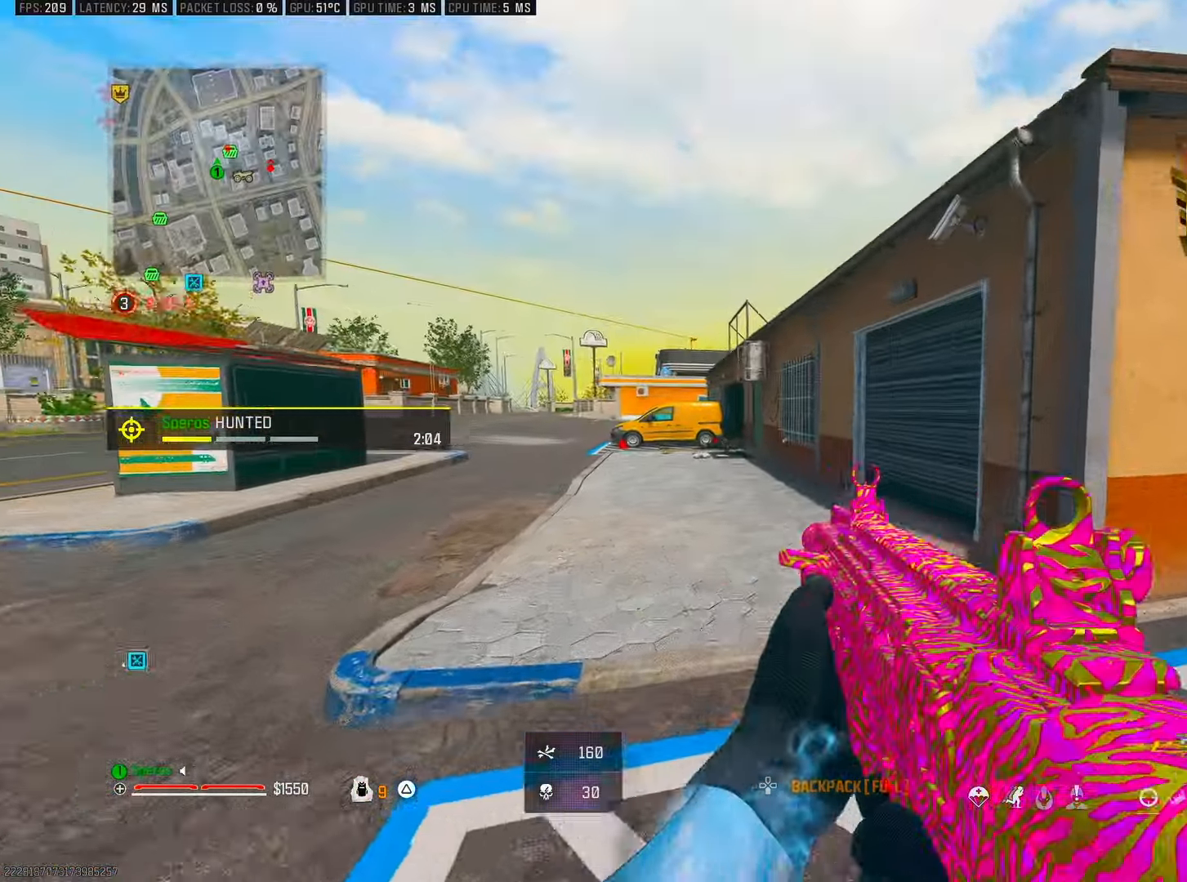
{"buttons": ["L2"], "left_stick": "up", "right_stick": "right", "events": [[83, "right_stick", "right"], [183, "left_stick", "right"], [233, "L2", "up"], [333, "left_stick", "up"], [350, "L2", "down"], [417, "right_stick", "center"], [500, "right_stick", "right"]]}
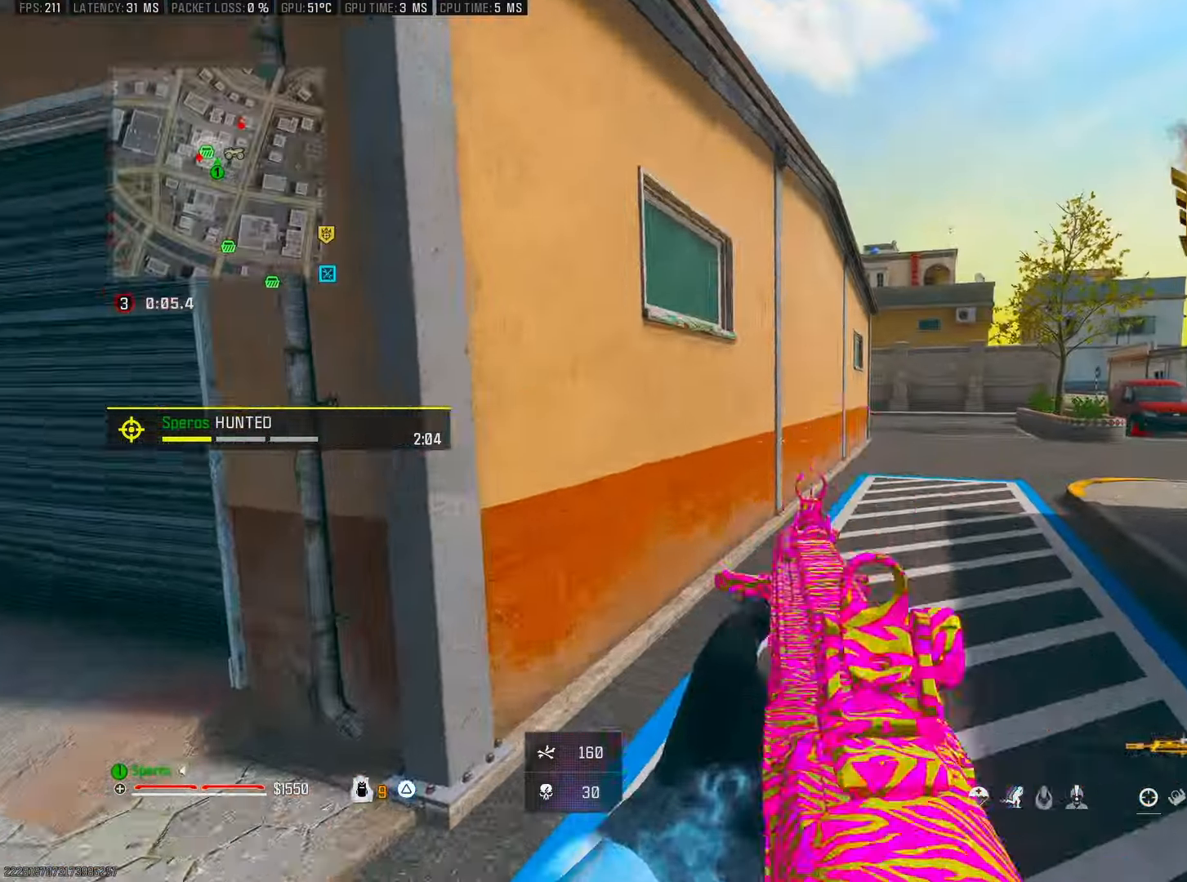
{"buttons": ["L2"], "left_stick": "left", "right_stick": "center", "events": [[150, "right_stick", "center"], [217, "left_stick", "left"]]}
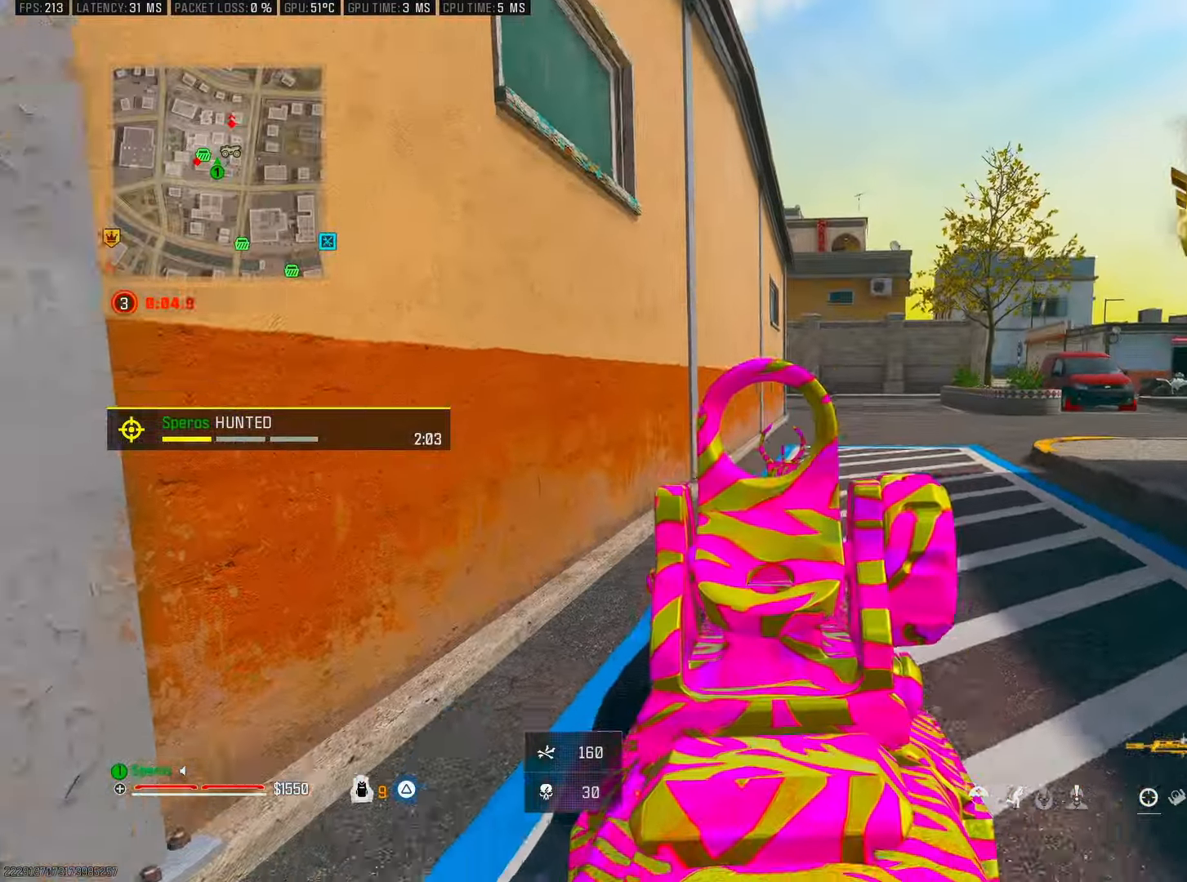
{"buttons": ["L2"], "left_stick": "left", "right_stick": "center", "events": [[150, "CROSS", "down"], [283, "CROSS", "up"]]}